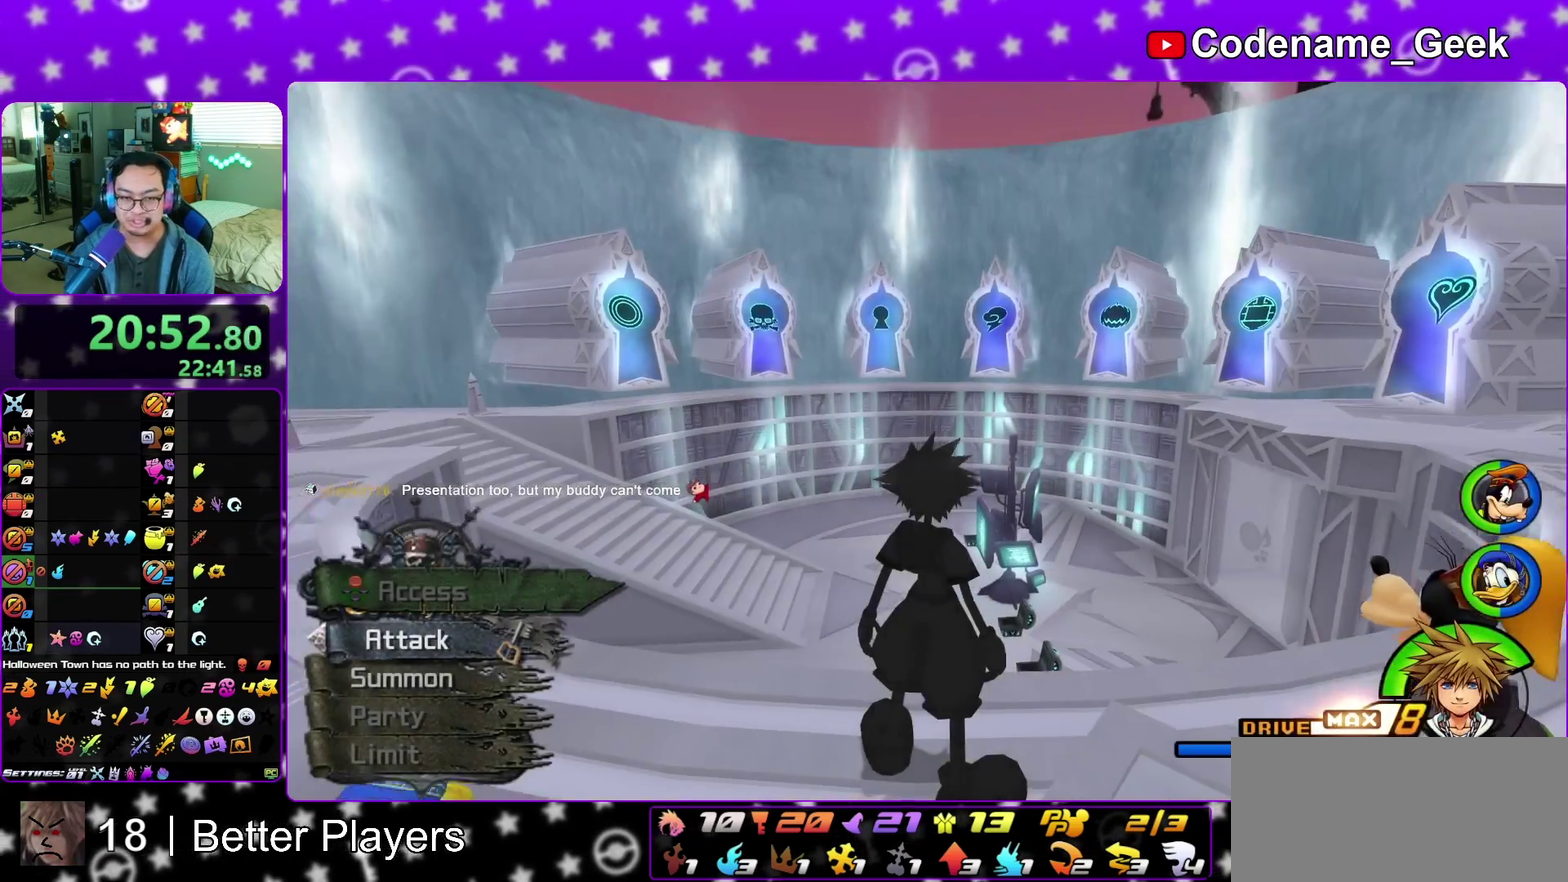
Gameplay with a controller (Nintendo layout); each line is a JSON object with the inputs held at the frame after it (dt_ms = milliseconds from this image to that frame). "events" lists button and stick changes between this image and that frame as [ms after this image, input, new state], when the widget could be followed in between. This overlay highlights the sticks when they move; stick clicks (L3 R3) are not distinguishable. Not read: L3 R3 START.
{"dt_ms": 900, "buttons": ["Y"], "left_stick": "up-right", "right_stick": "right", "events": [[67, "left_stick", "up-left"], [100, "right_stick", "center"], [133, "left_stick", "up"], [200, "B", "down"], [217, "left_stick", "up-right"], [317, "B", "up"], [383, "left_stick", "up"], [400, "B", "down"], [483, "B", "up"], [567, "Y", "down"], [567, "left_stick", "up-left"], [650, "right_stick", "left"], [700, "left_stick", "up"], [717, "right_stick", "center"], [833, "left_stick", "up-right"], [883, "right_stick", "right"]]}
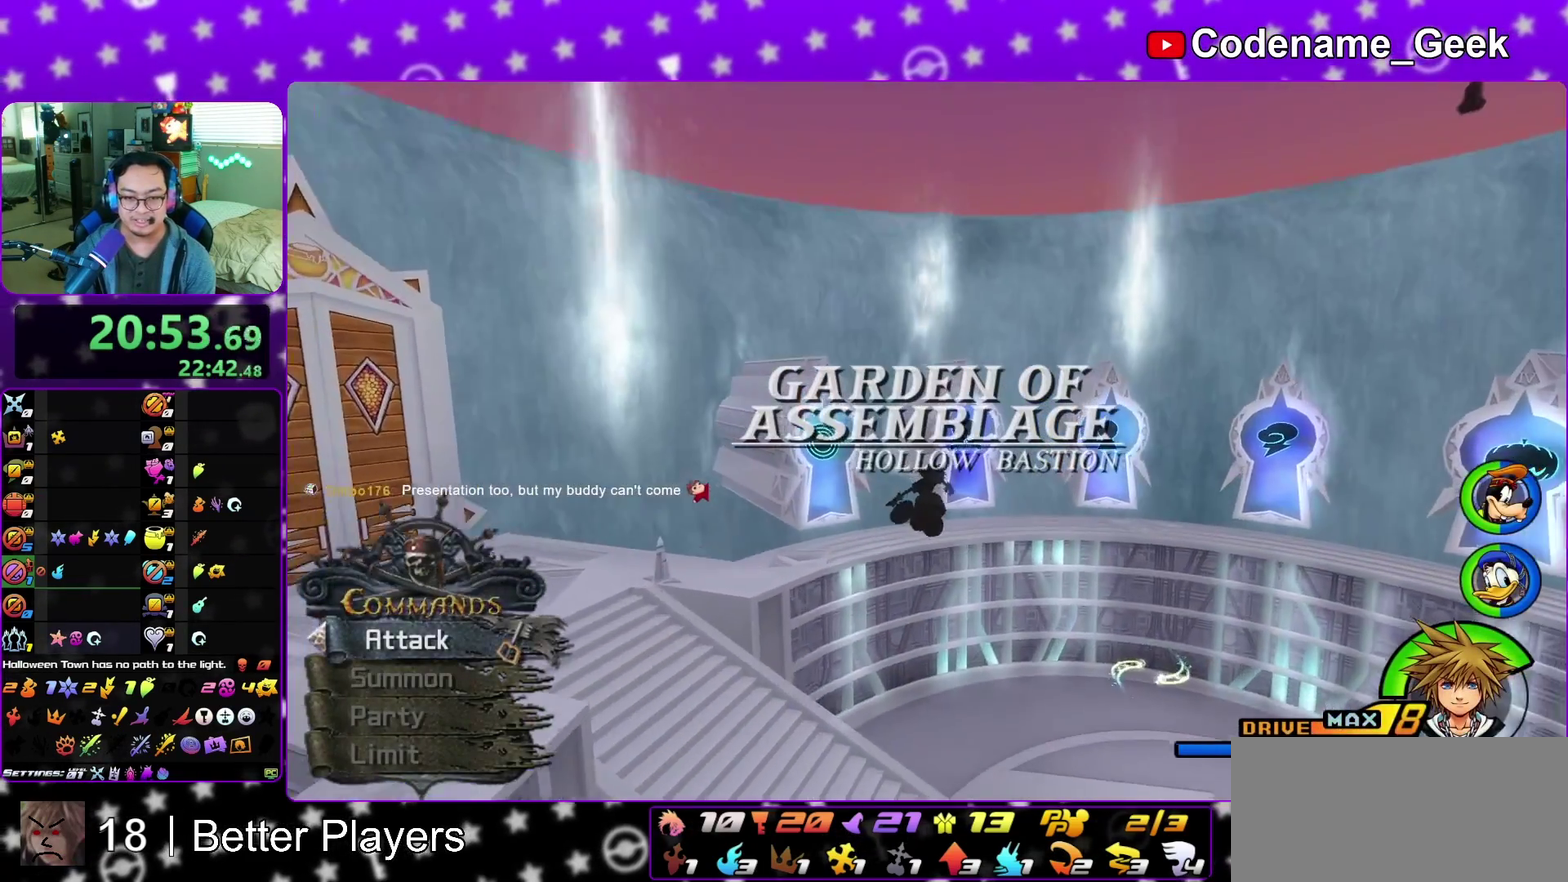
{"dt_ms": 300, "buttons": [], "left_stick": "up", "right_stick": "center", "events": [[67, "left_stick", "up"], [67, "right_stick", "center"], [283, "Y", "up"]]}
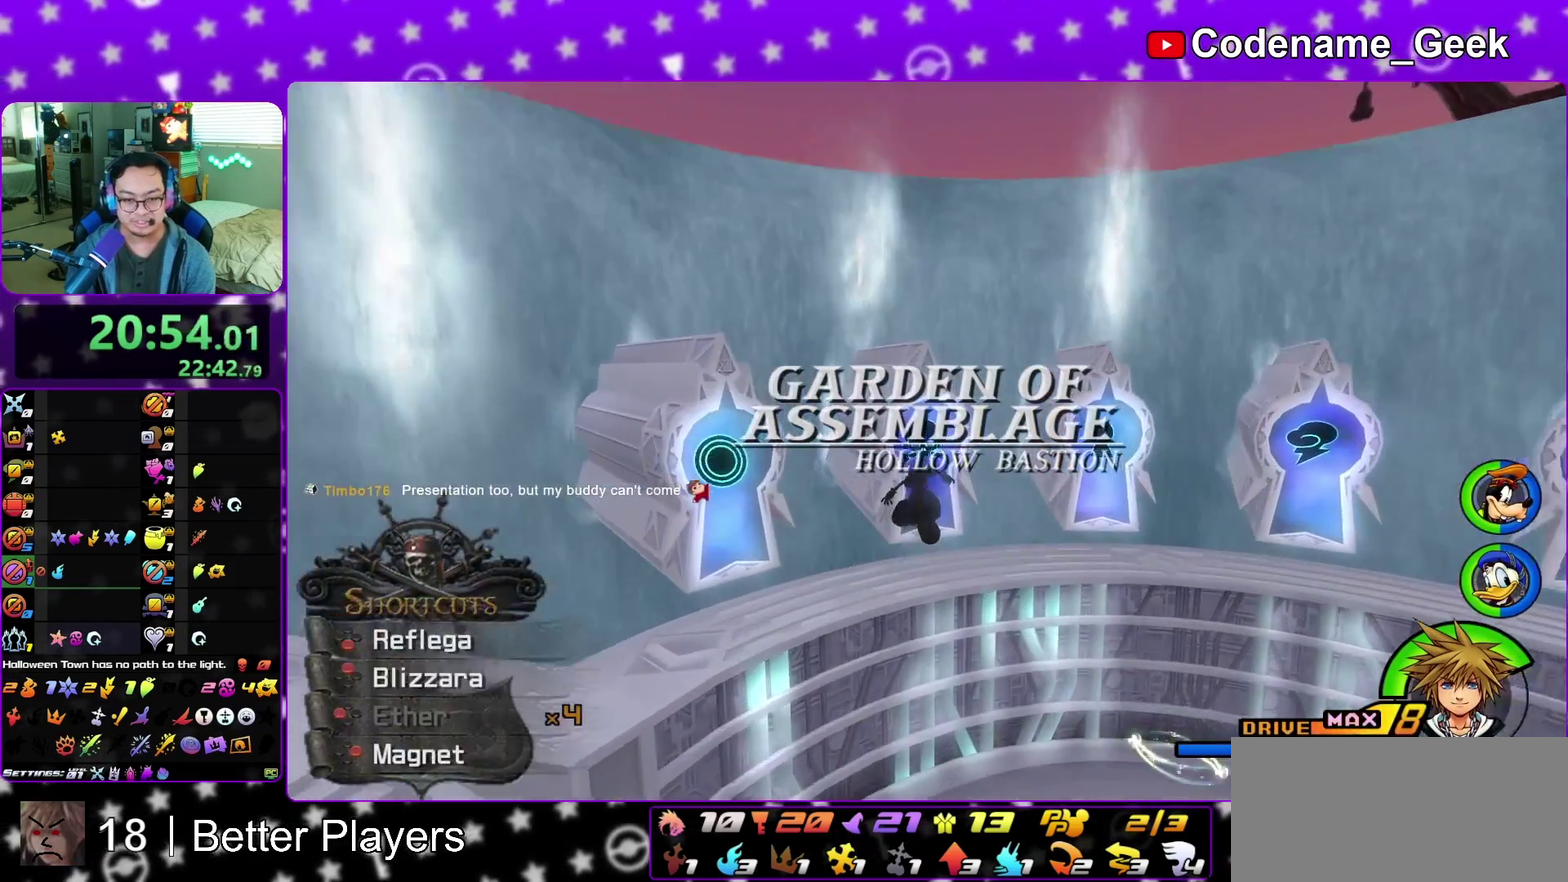
{"dt_ms": 600, "buttons": [], "left_stick": "up", "right_stick": "down-left", "events": [[133, "right_stick", "left"], [233, "right_stick", "center"], [350, "right_stick", "down-left"], [417, "right_stick", "center"], [583, "right_stick", "down-left"]]}
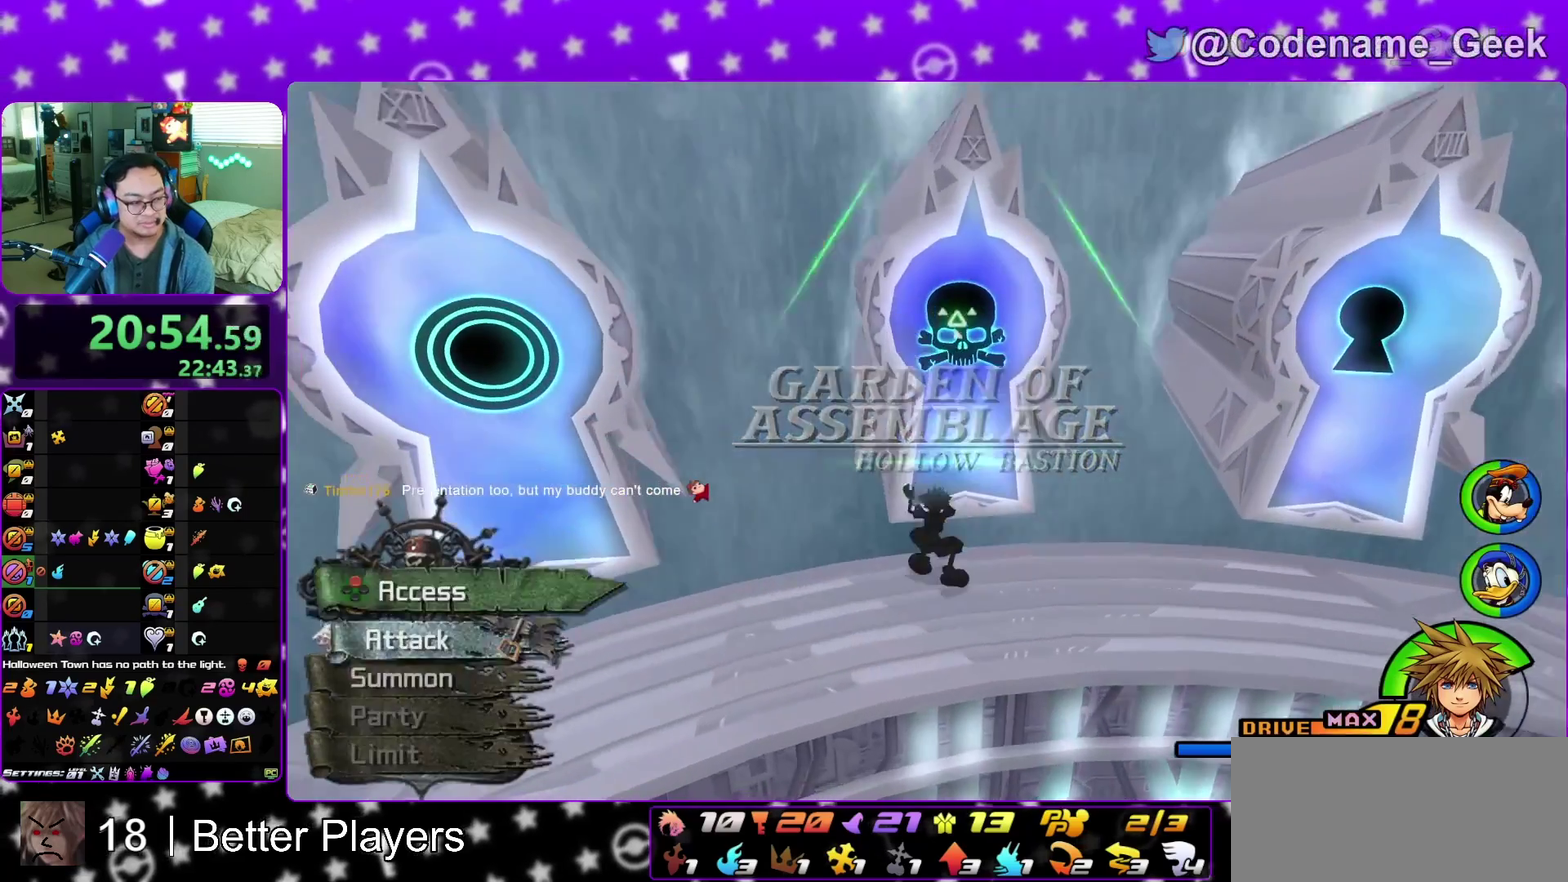
{"dt_ms": 400, "buttons": [], "left_stick": "up", "right_stick": "center", "events": [[50, "right_stick", "center"], [83, "SELECT", "down"], [183, "SELECT", "up"], [250, "X", "down"], [317, "X", "up"]]}
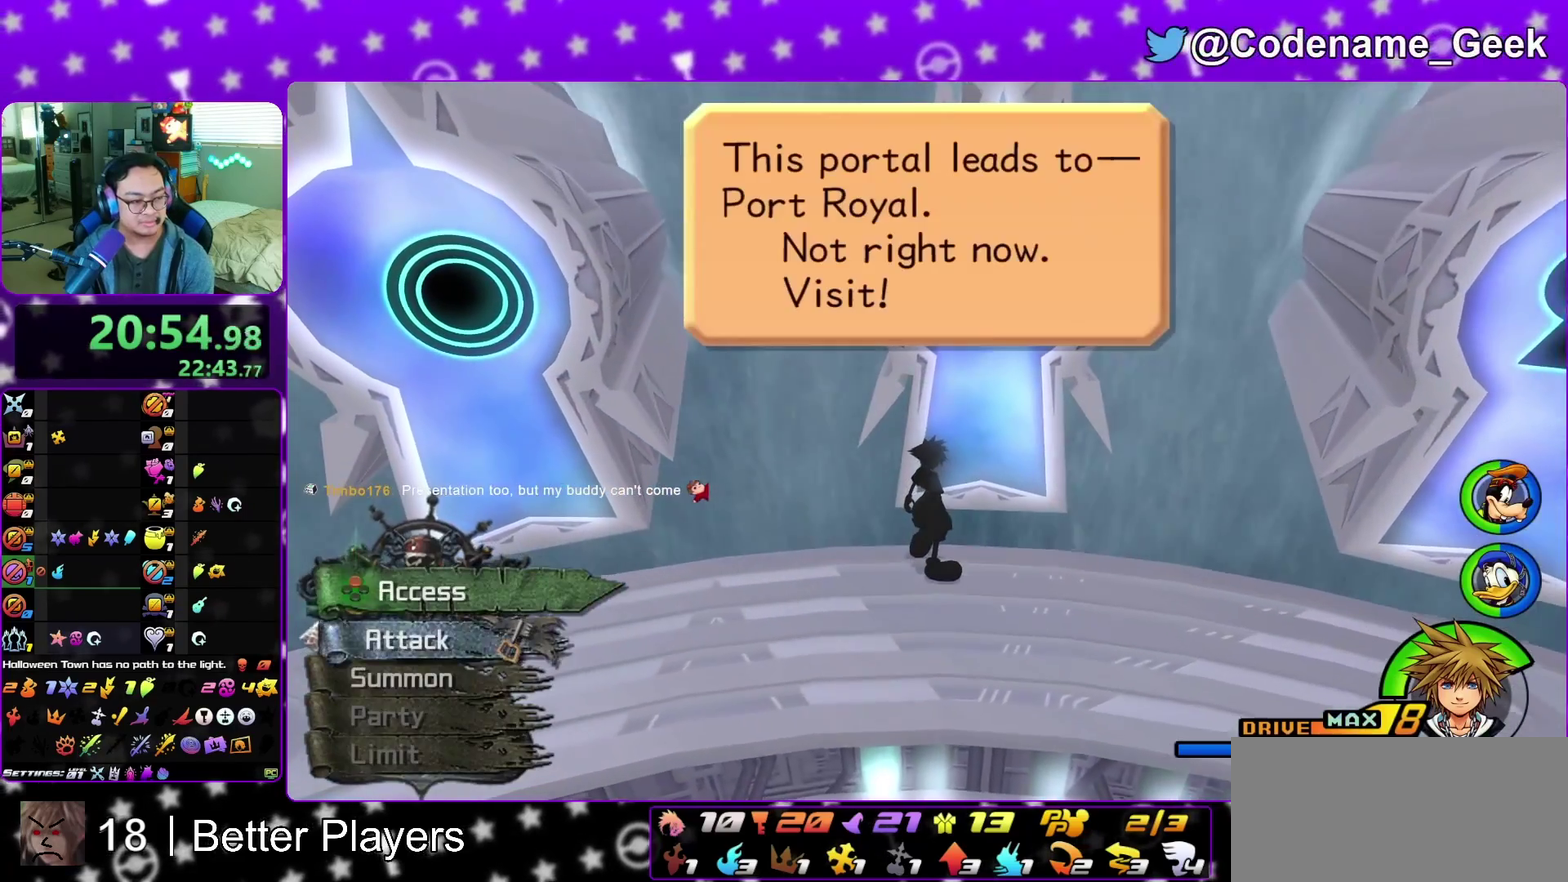
{"dt_ms": 400, "buttons": ["A"], "left_stick": "center", "right_stick": "center", "events": [[17, "X", "down"], [67, "left_stick", "center"], [117, "X", "up"], [300, "A", "down"]]}
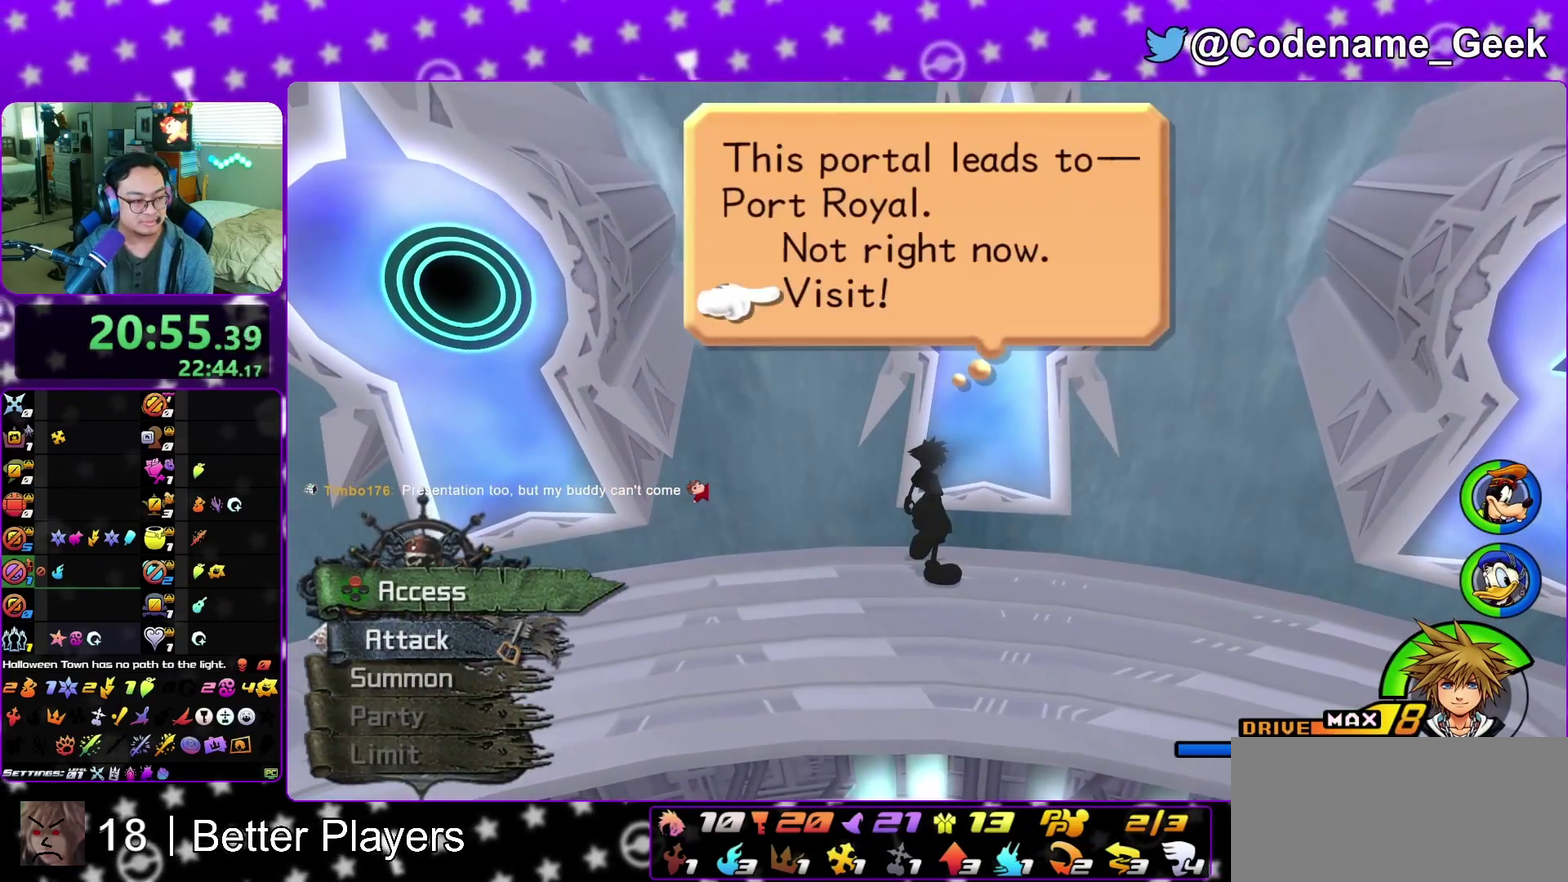
{"dt_ms": 600, "buttons": ["B"], "left_stick": "center", "right_stick": "center", "events": [[117, "B", "down"], [167, "B", "up"], [300, "A", "up"], [300, "B", "down"], [383, "B", "up"], [450, "A", "down"], [533, "B", "down"], [567, "A", "up"]]}
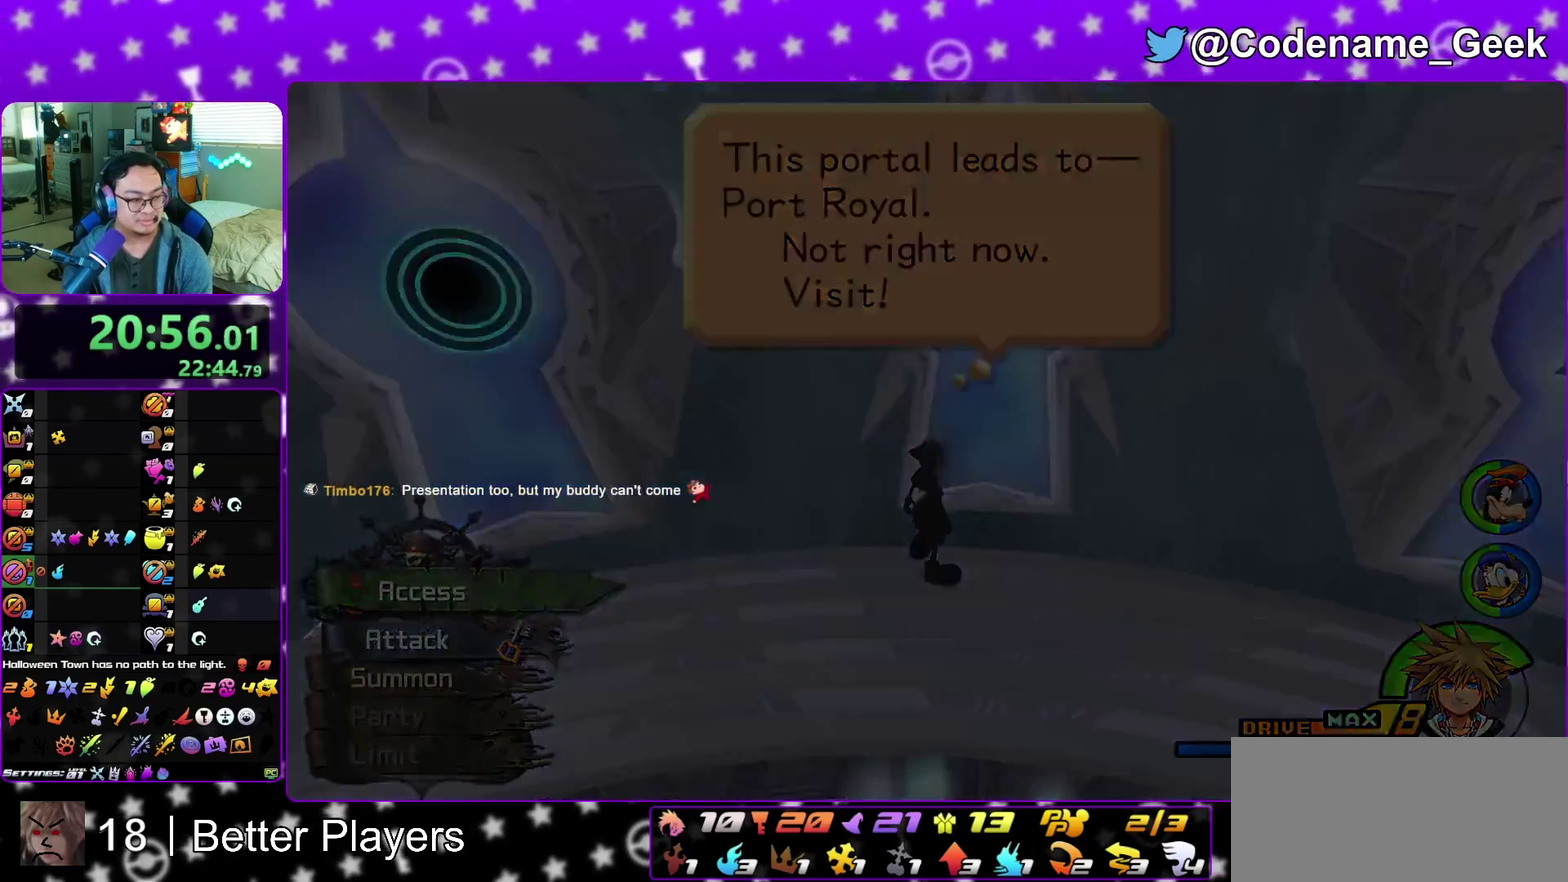
{"dt_ms": 400, "buttons": [], "left_stick": "down", "right_stick": "center", "events": [[33, "A", "down"], [33, "B", "up"], [233, "A", "up"], [233, "B", "down"], [317, "A", "down"], [317, "B", "up"], [317, "left_stick", "down"], [400, "A", "up"]]}
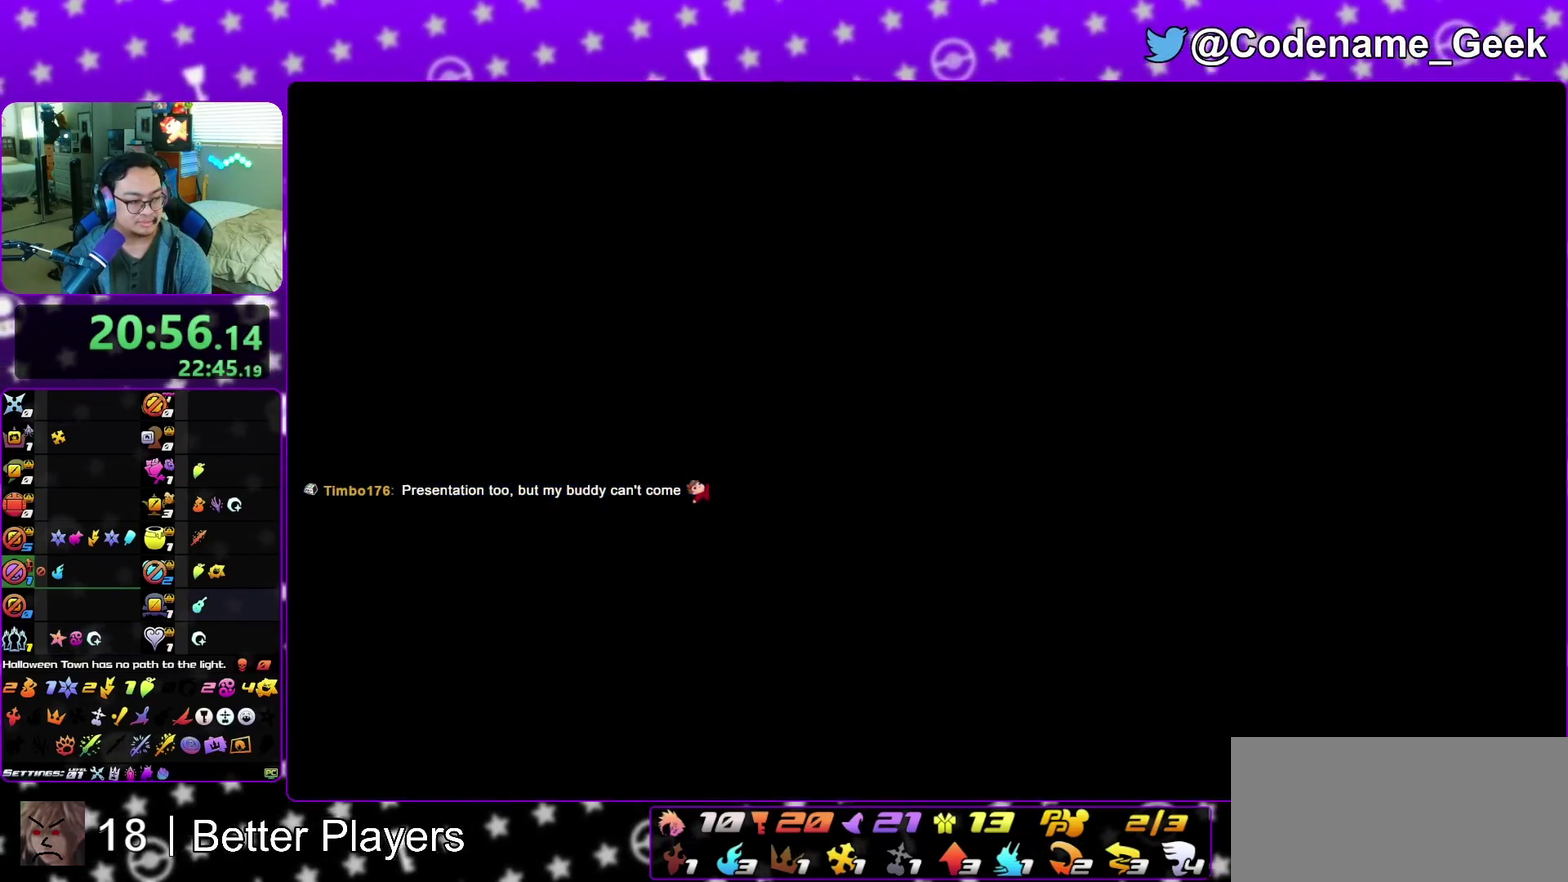
{"dt_ms": 800, "buttons": ["B"], "left_stick": "down", "right_stick": "center", "events": [[50, "A", "down"], [133, "A", "up"], [150, "B", "down"], [217, "A", "down"], [233, "B", "up"], [317, "B", "down"], [367, "B", "up"], [467, "A", "up"], [467, "B", "down"], [533, "A", "down"], [550, "B", "up"], [617, "B", "down"], [683, "B", "up"], [783, "A", "up"], [783, "B", "down"]]}
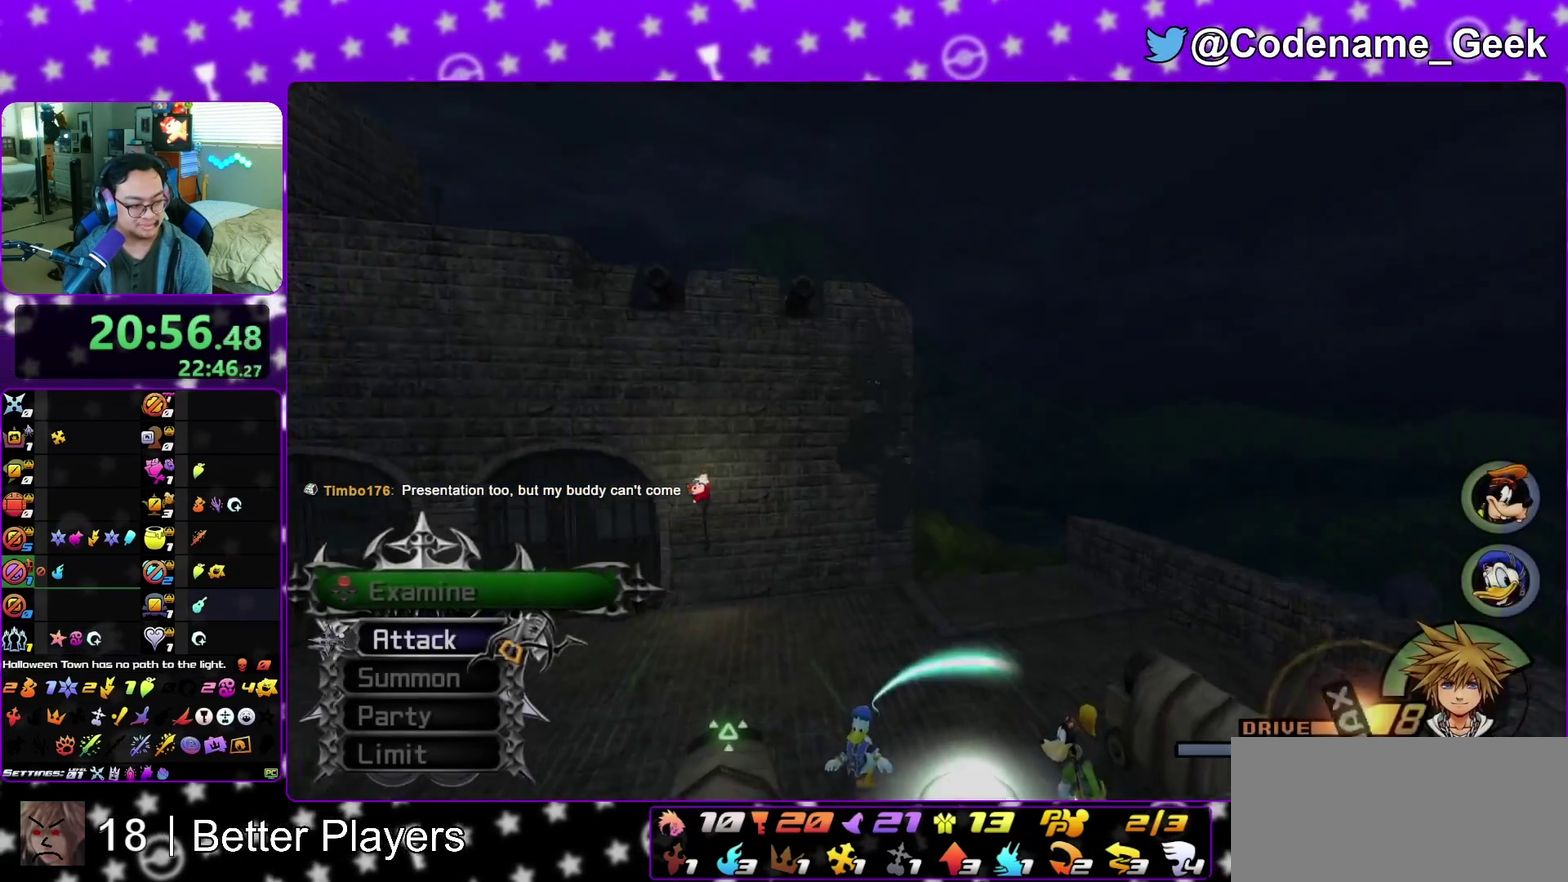
{"dt_ms": 300, "buttons": [], "left_stick": "down", "right_stick": "center", "events": [[67, "A", "down"], [67, "B", "up"], [150, "A", "up"]]}
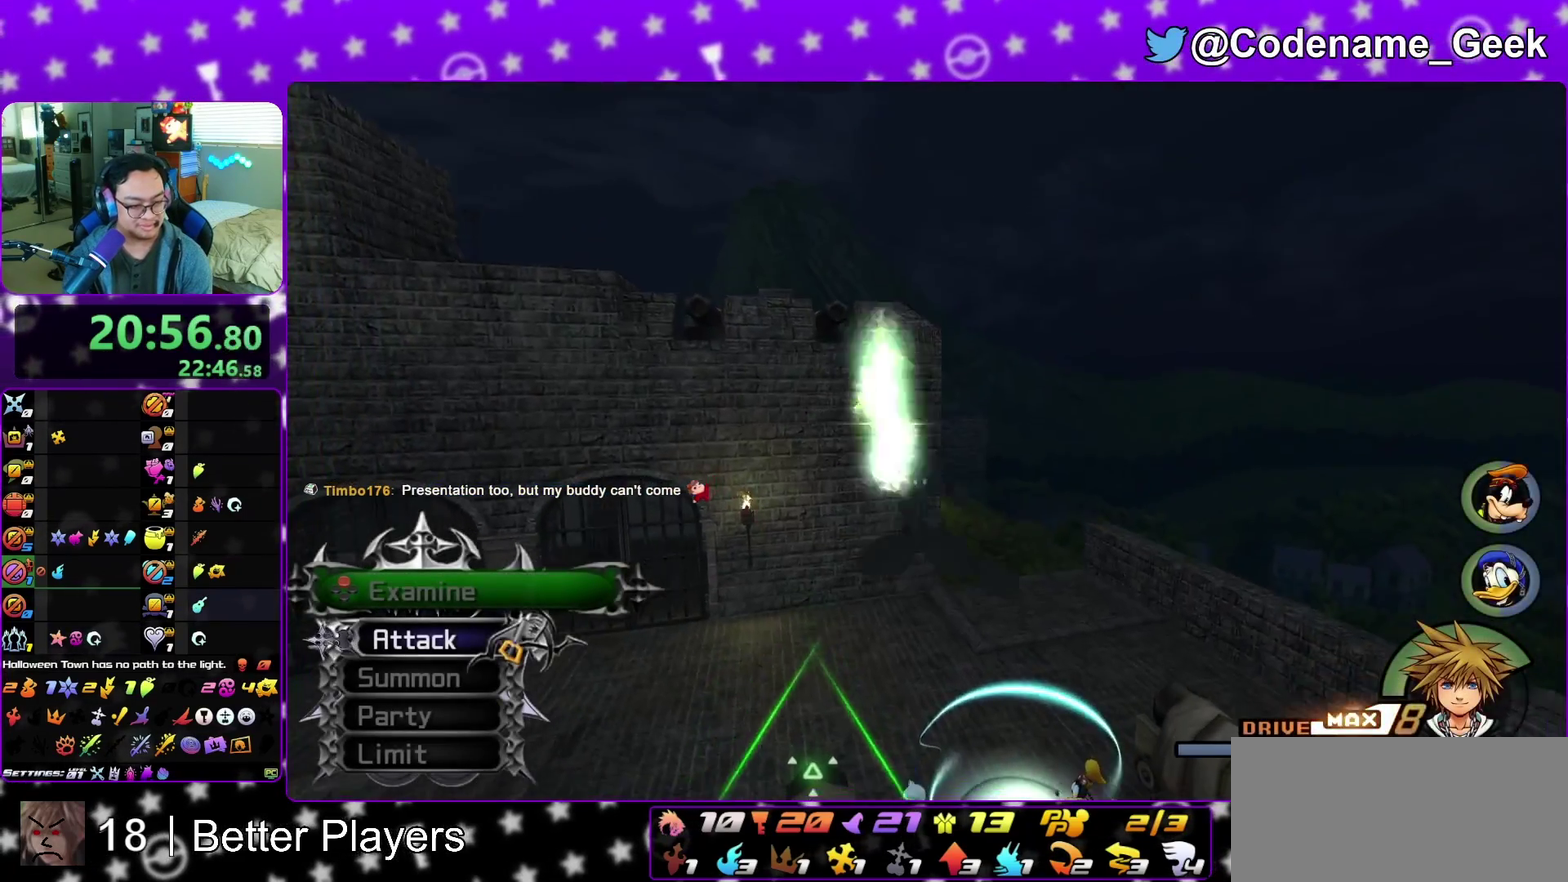
{"dt_ms": 600, "buttons": [], "left_stick": "up-right", "right_stick": "center", "events": [[50, "left_stick", "center"], [283, "left_stick", "up"], [350, "right_stick", "down-right"], [433, "left_stick", "up-left"], [450, "right_stick", "center"], [517, "left_stick", "up-right"]]}
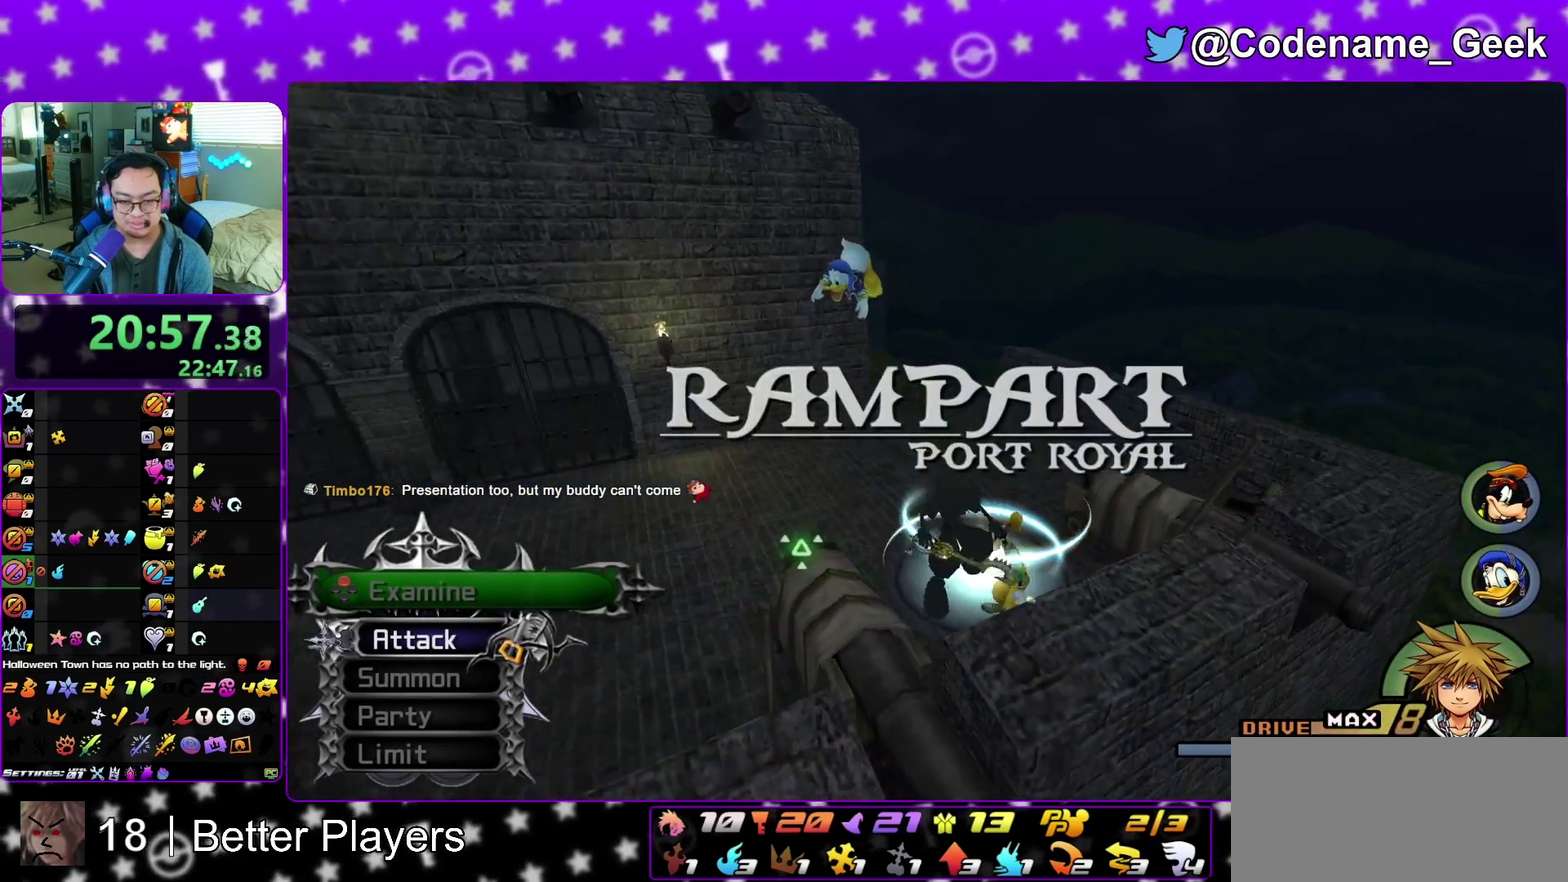
{"dt_ms": 400, "buttons": ["B"], "left_stick": "up", "right_stick": "center", "events": [[17, "left_stick", "up"], [50, "B", "down"], [150, "B", "up"], [217, "B", "down"], [333, "B", "up"], [383, "B", "down"]]}
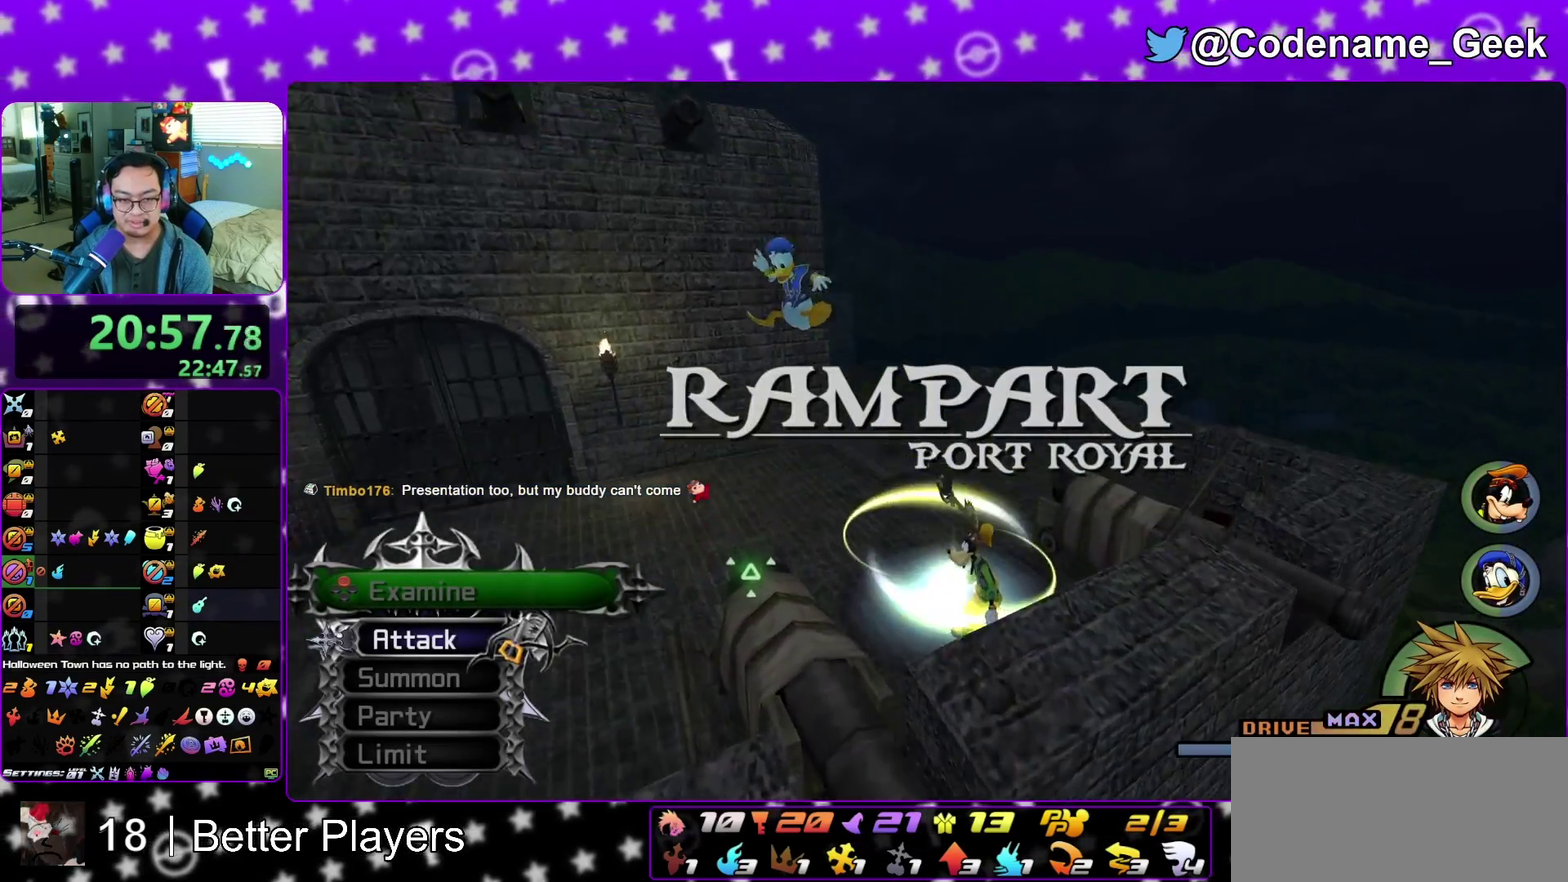
{"dt_ms": 700, "buttons": ["Y"], "left_stick": "up", "right_stick": "center", "events": [[100, "B", "up"], [150, "Y", "down"], [183, "left_stick", "up-left"], [267, "right_stick", "left"], [550, "right_stick", "center"], [650, "left_stick", "up"]]}
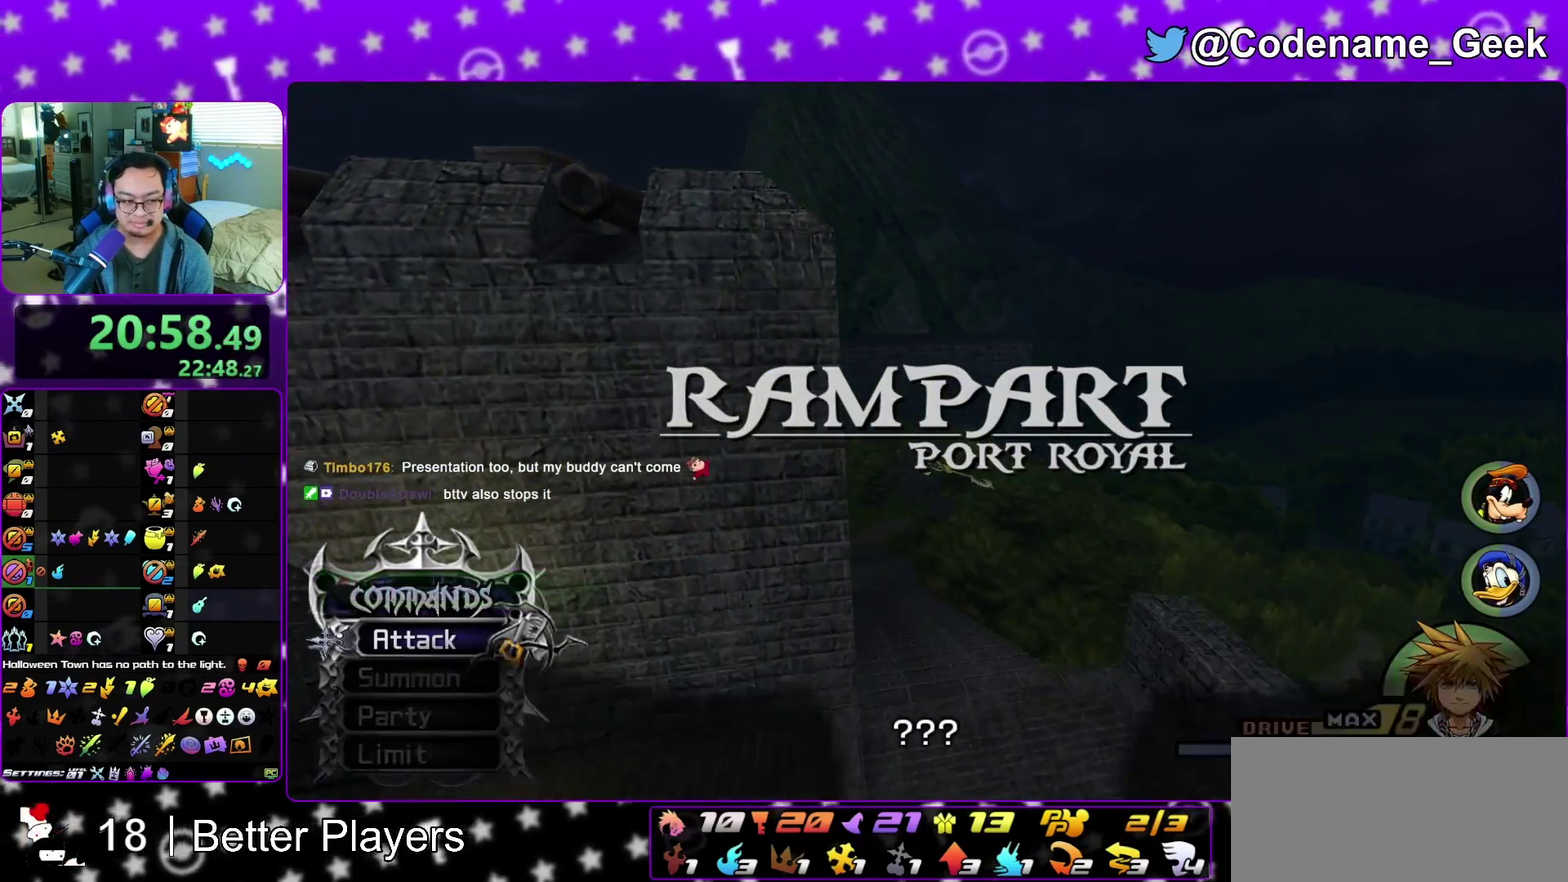
{"dt_ms": 300, "buttons": [], "left_stick": "up", "right_stick": "center", "events": [[83, "Y", "up"], [100, "A", "down"], [283, "A", "up"]]}
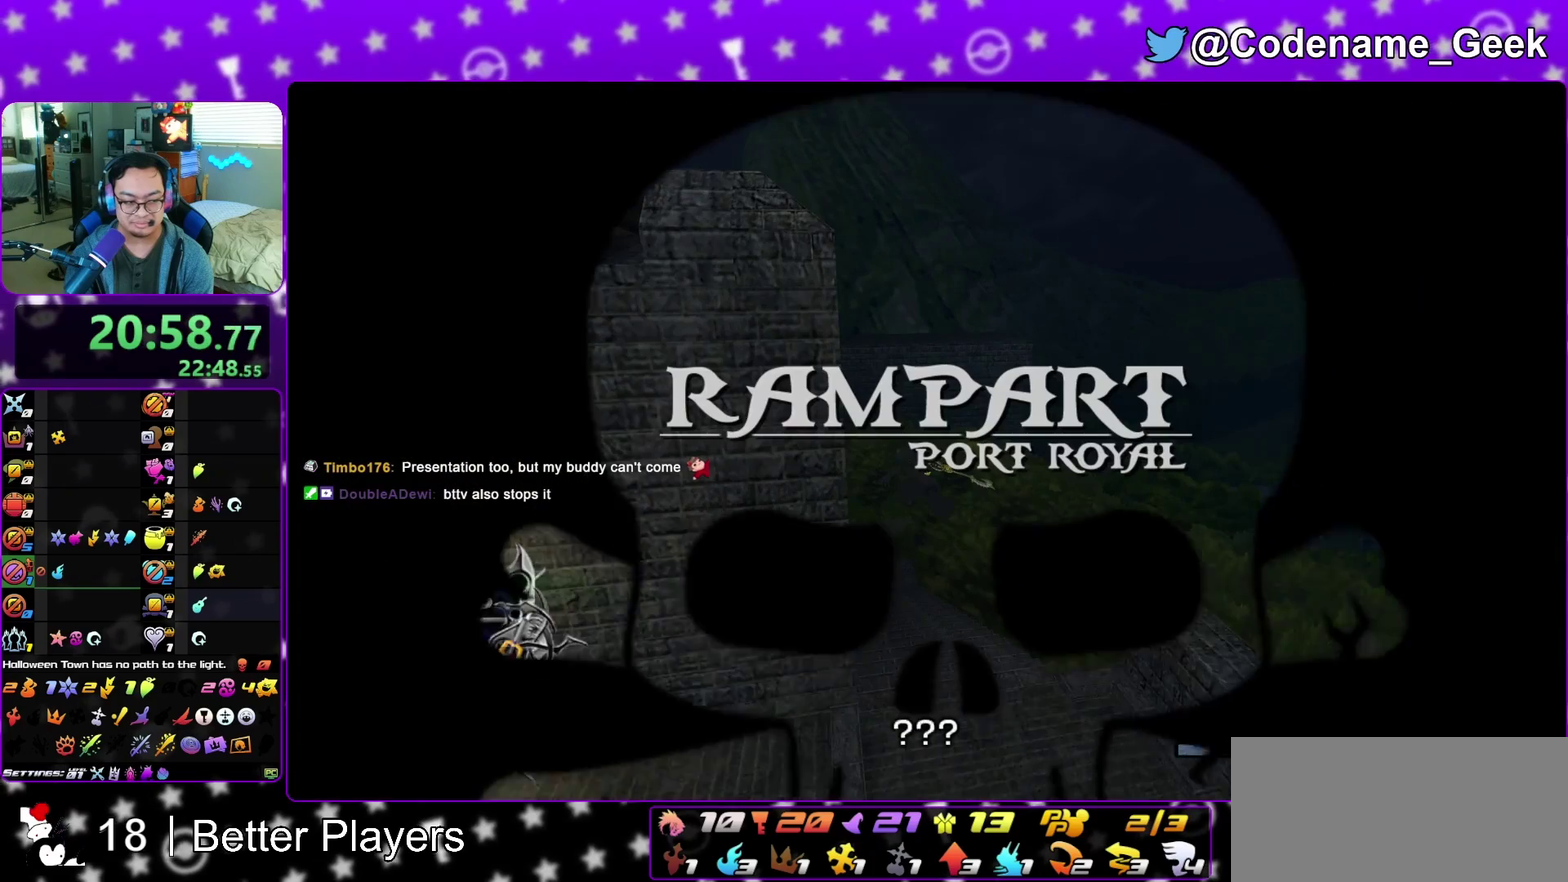
{"dt_ms": 500, "buttons": ["B"], "left_stick": "center", "right_stick": "center", "events": [[33, "A", "down"], [117, "A", "up"], [133, "left_stick", "center"], [200, "B", "down"], [300, "B", "up"], [333, "A", "down"], [467, "B", "down"], [500, "A", "up"]]}
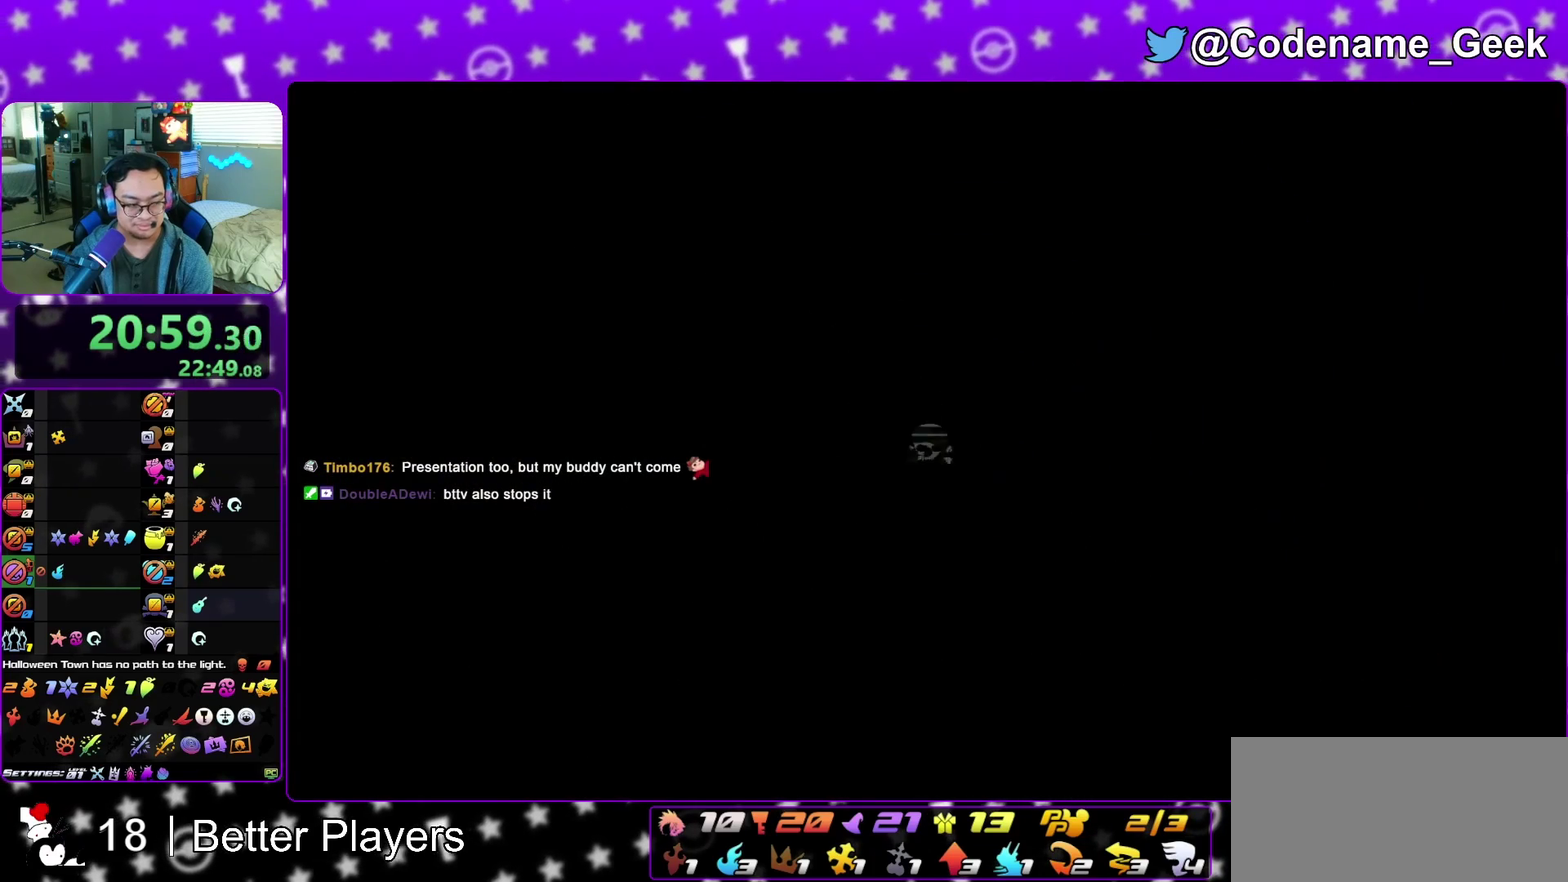
{"dt_ms": 500, "buttons": ["B"], "left_stick": "down", "right_stick": "center", "events": [[50, "left_stick", "down"], [100, "A", "down"], [100, "B", "up"], [150, "A", "up"], [150, "B", "down"], [217, "A", "down"], [233, "B", "up"], [283, "A", "up"], [317, "B", "down"], [367, "A", "down"], [383, "B", "up"], [450, "A", "up"], [450, "B", "down"]]}
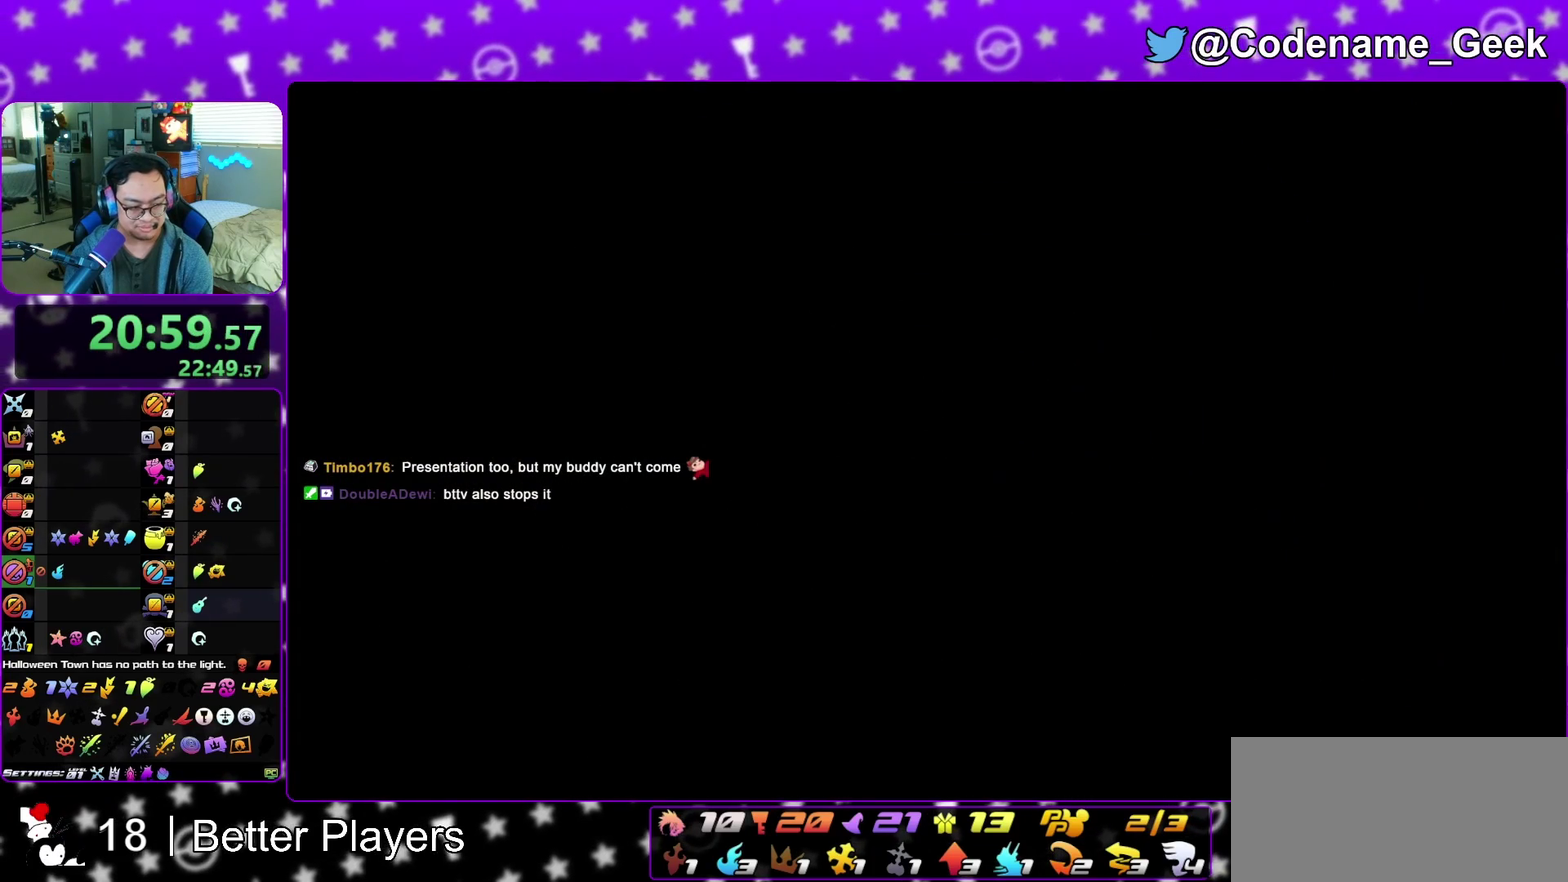
{"dt_ms": 600, "buttons": ["B"], "left_stick": "down", "right_stick": "center", "events": [[50, "A", "down"], [50, "B", "up"], [100, "A", "up"], [100, "B", "down"], [183, "A", "down"], [200, "B", "up"], [283, "B", "down"], [350, "B", "up"], [417, "A", "up"], [417, "B", "down"], [500, "A", "down"], [500, "B", "up"], [567, "A", "up"], [567, "B", "down"]]}
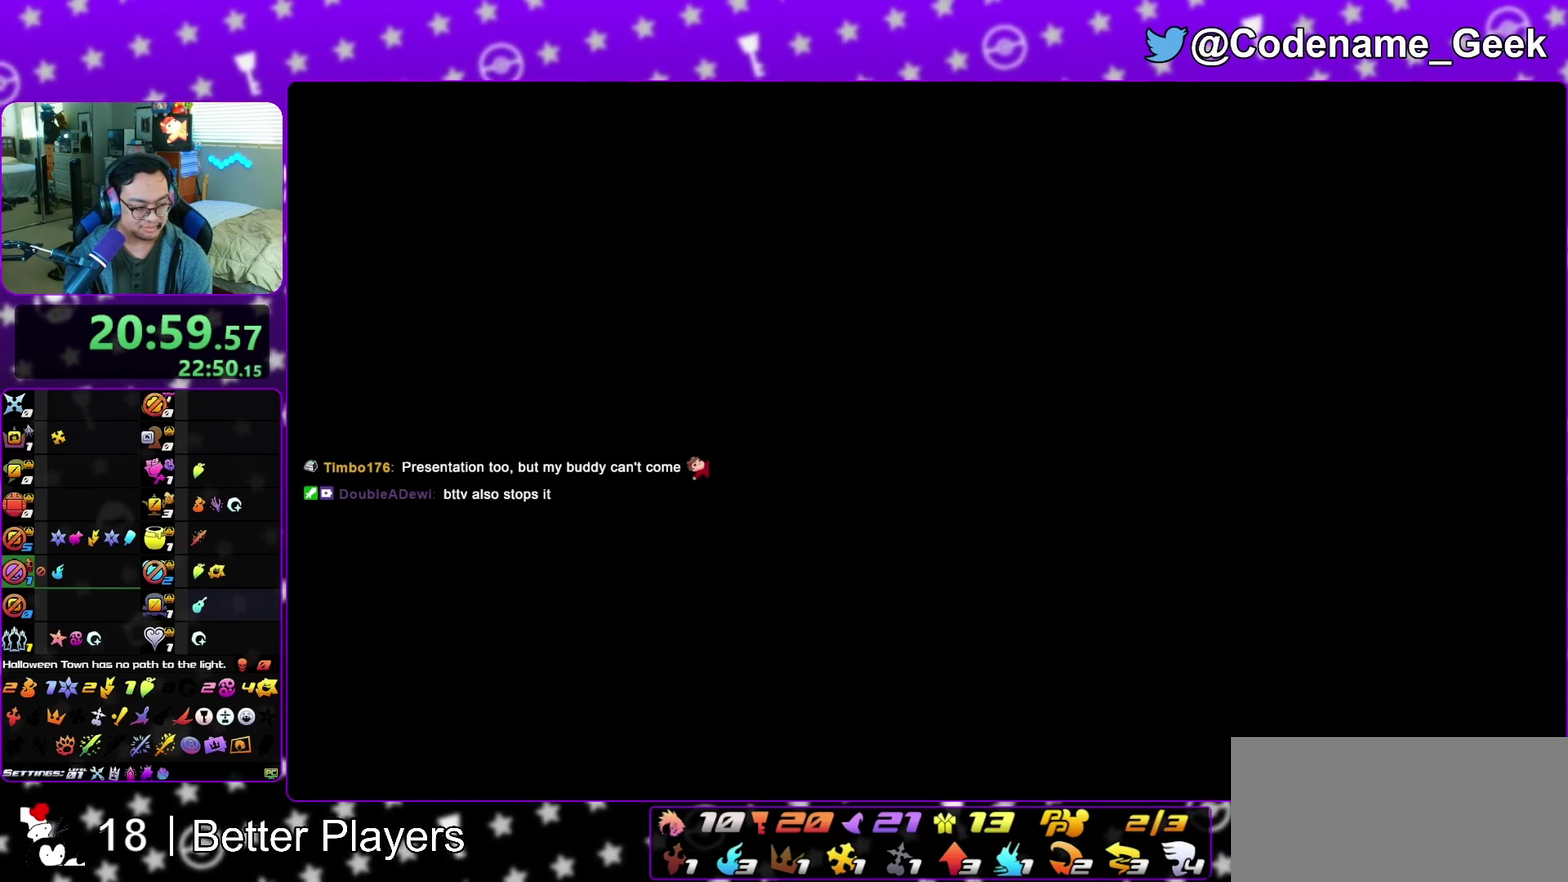
{"dt_ms": 400, "buttons": ["A"], "left_stick": "down", "right_stick": "center", "events": [[33, "A", "down"], [50, "B", "up"], [117, "A", "up"], [117, "B", "down"], [183, "A", "down"], [217, "B", "up"], [317, "B", "down"], [383, "B", "up"]]}
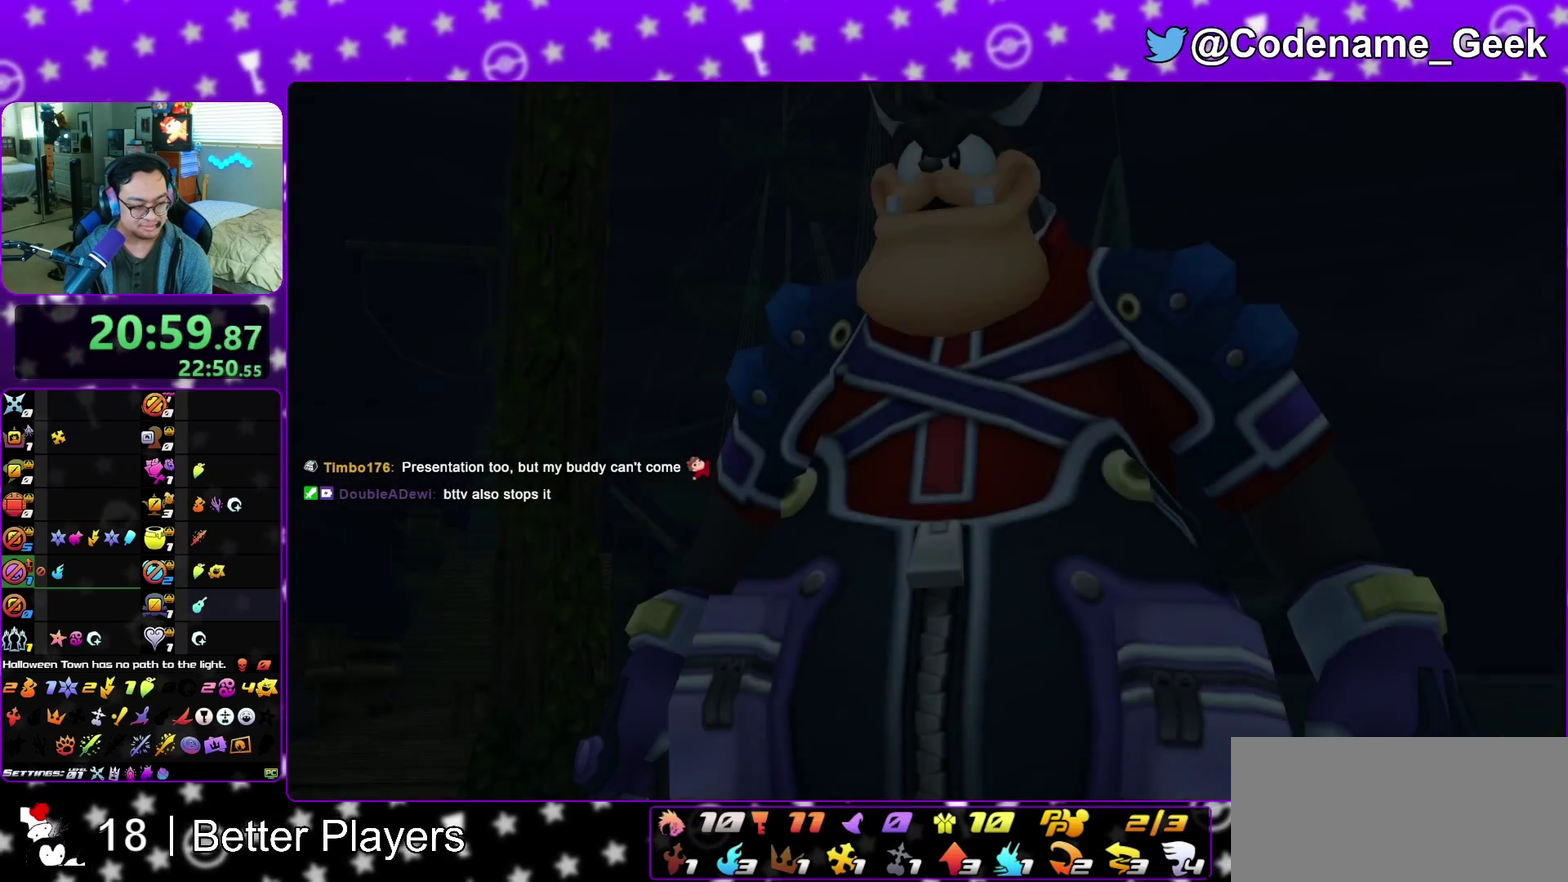
{"dt_ms": 500, "buttons": [], "left_stick": "down", "right_stick": "center", "events": [[33, "A", "up"], [33, "B", "down"], [117, "A", "down"], [117, "B", "up"], [217, "A", "up"]]}
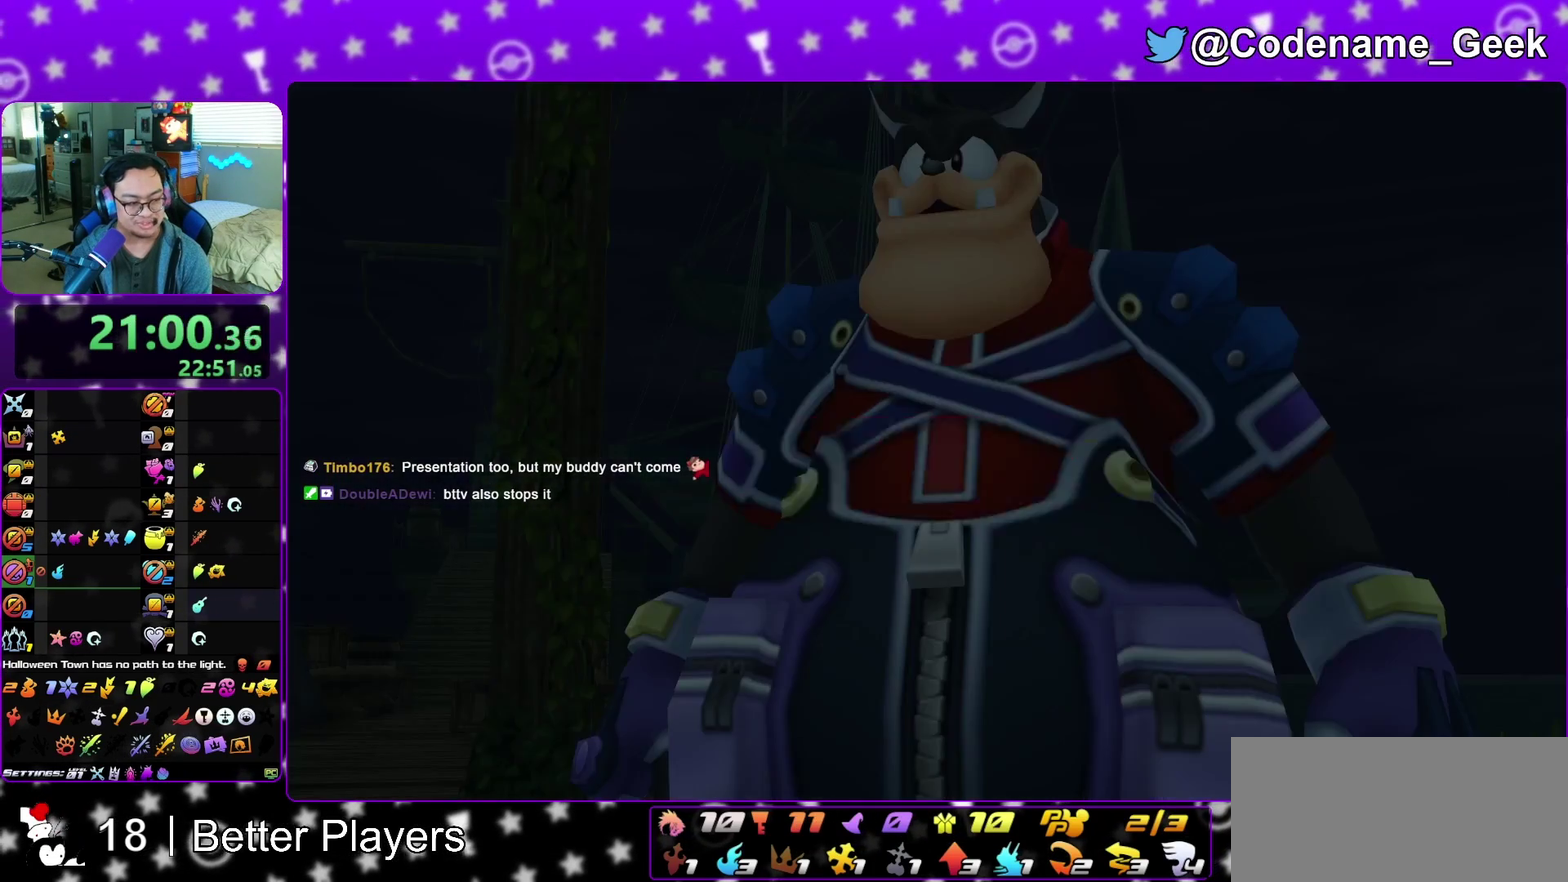
{"dt_ms": 500, "buttons": ["A"], "left_stick": "down", "right_stick": "center", "events": [[150, "A", "down"], [200, "B", "down"], [267, "B", "up"], [383, "A", "up"], [383, "B", "down"], [450, "A", "down"], [450, "B", "up"]]}
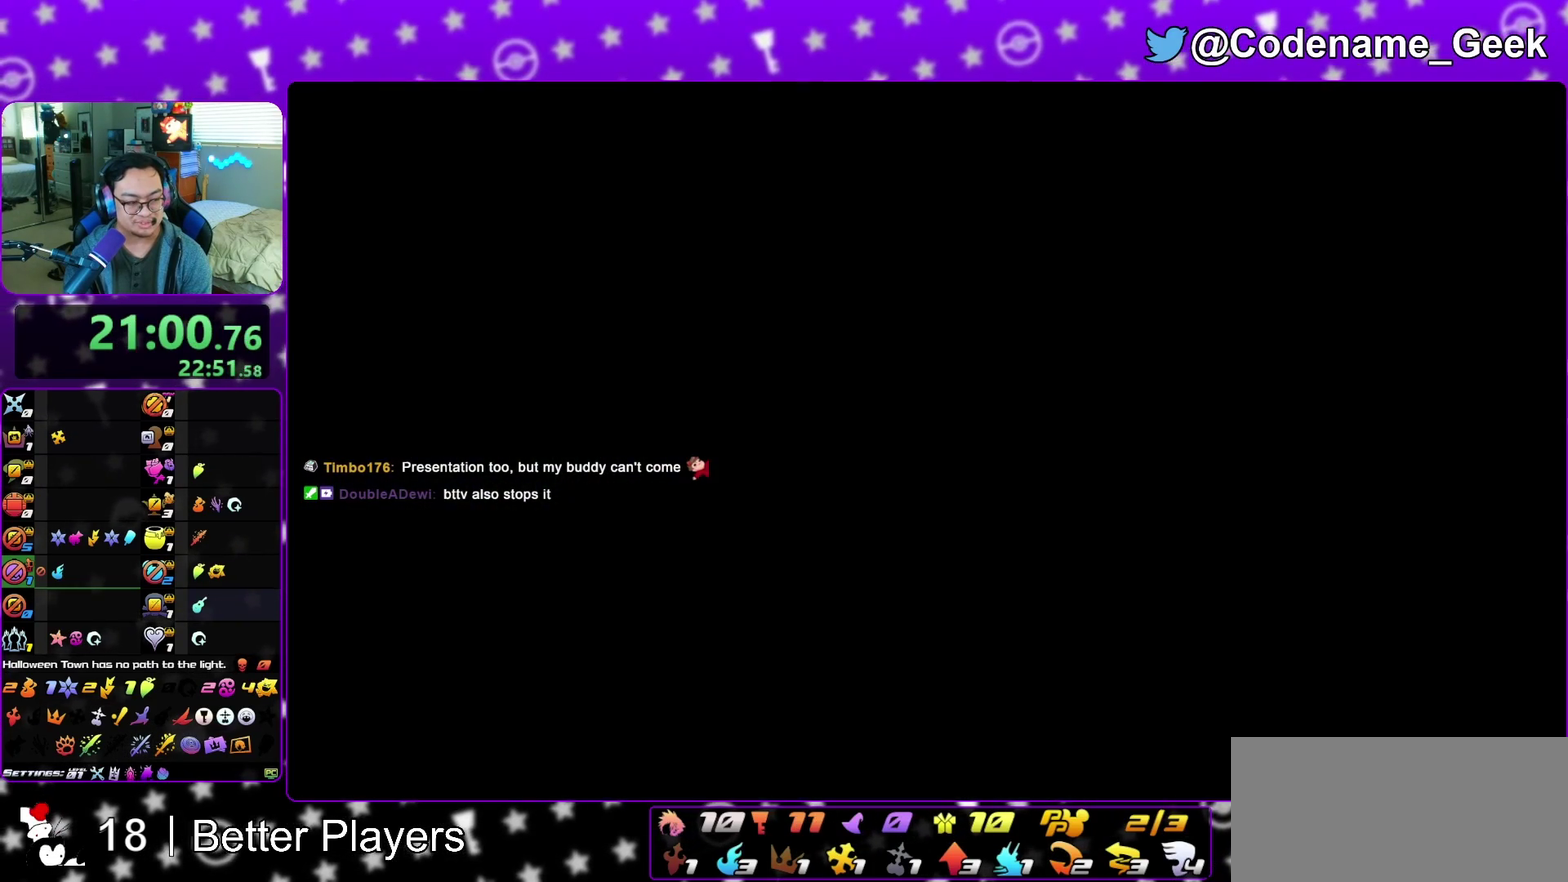
{"dt_ms": 700, "buttons": ["A"], "left_stick": "down", "right_stick": "center", "events": [[33, "B", "down"], [50, "A", "up"], [150, "A", "down"], [150, "B", "up"], [200, "A", "up"], [200, "B", "down"], [283, "A", "down"], [283, "B", "up"], [333, "A", "up"], [333, "B", "down"], [433, "A", "down"], [433, "B", "up"], [517, "B", "down"], [567, "B", "up"]]}
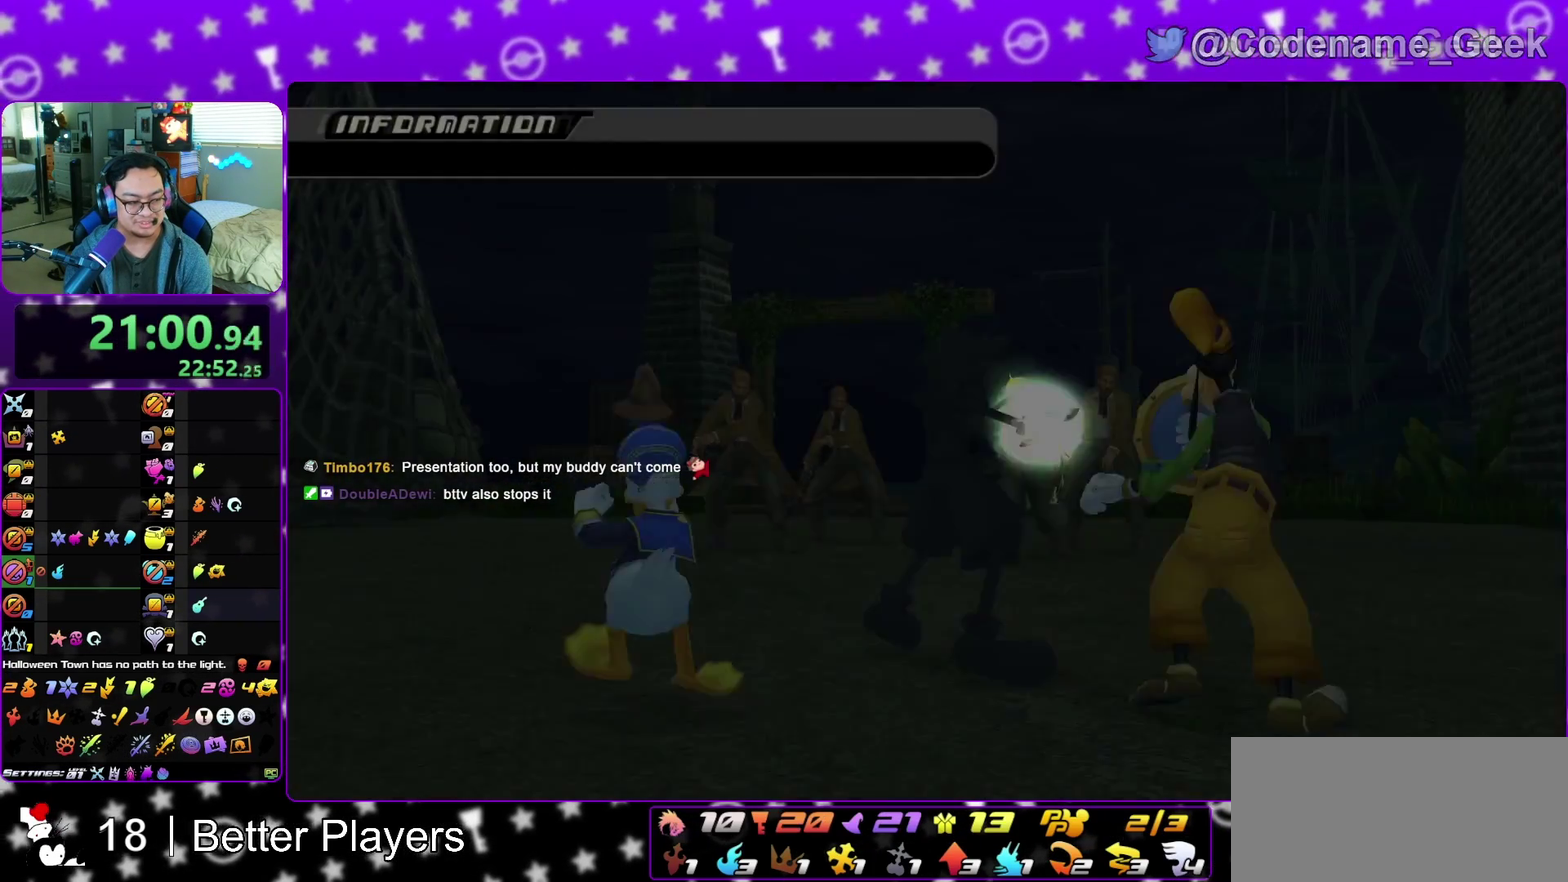
{"dt_ms": 300, "buttons": ["A", "B"], "left_stick": "down", "right_stick": "center", "events": [[117, "A", "up"], [117, "B", "down"], [183, "A", "down"], [183, "B", "up"], [283, "B", "down"]]}
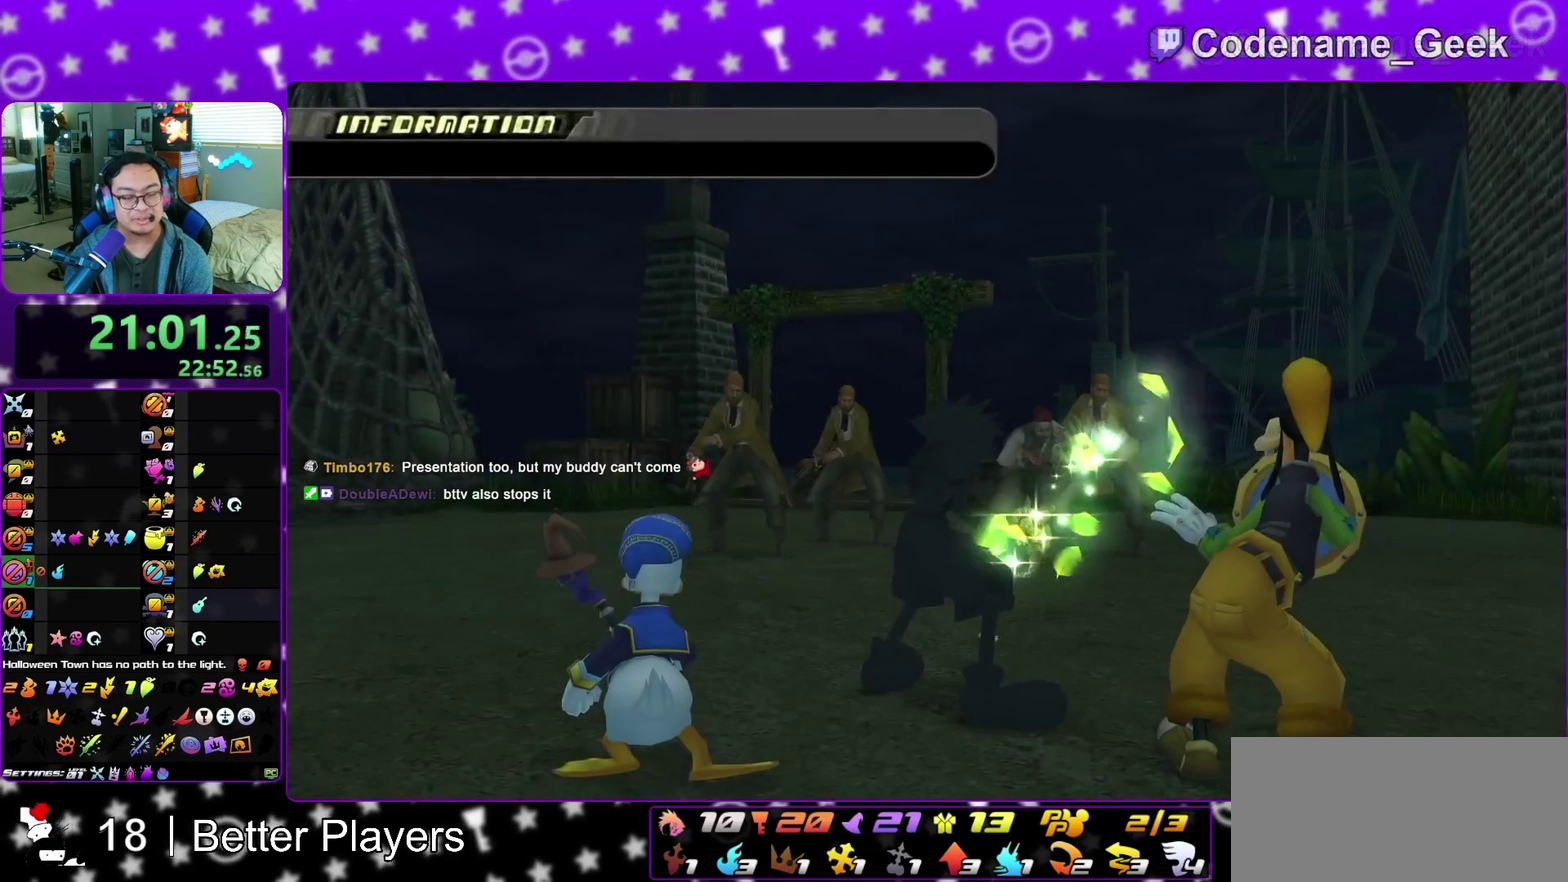
{"dt_ms": 700, "buttons": ["A"], "left_stick": "center", "right_stick": "center", "events": [[50, "B", "up"], [267, "B", "down"], [283, "A", "up"], [333, "A", "down"], [333, "B", "up"], [400, "A", "up"], [417, "B", "down"], [450, "left_stick", "center"], [500, "A", "down"], [500, "B", "up"]]}